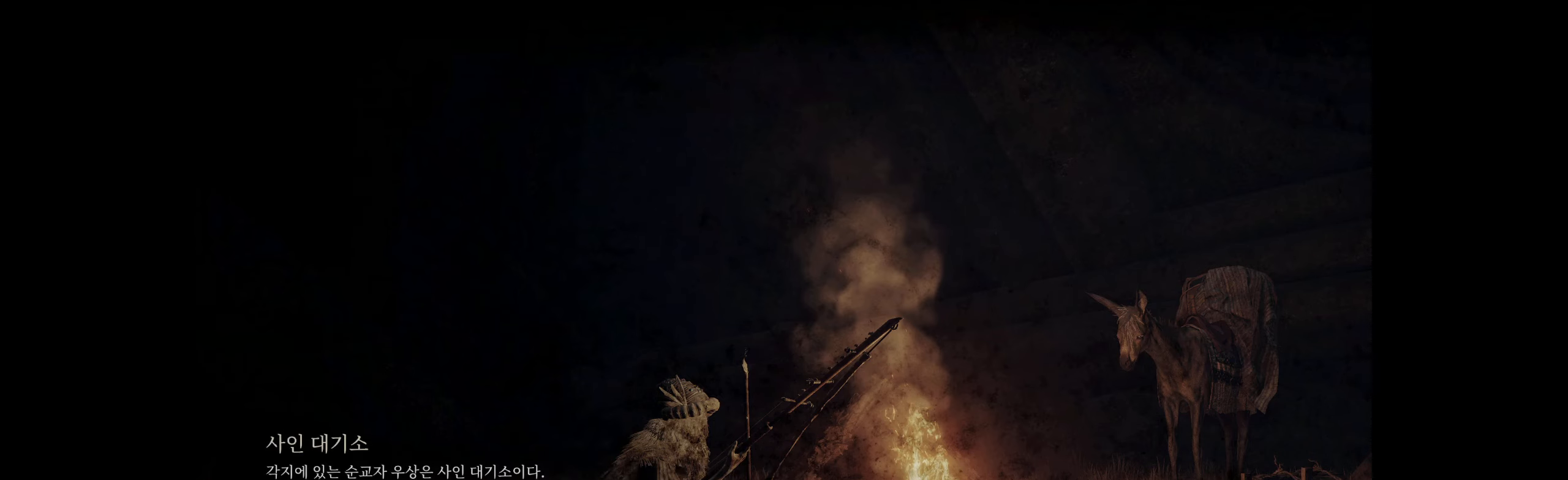
Gameplay with a controller (Xbox layout); each line is a JSON object with the inputs held at the frame after it. "events" lists button and stick changes between this image and that frame as [ms after this image, input, new state], when the widget could be followed in between. Not read: DPAD_DOWN DPAD_LEFT DPAD_RIGHT DPAD_UP L1 L3 R1 R3 other_buttons right_stick.
{"buttons": [], "left_stick": "center", "events": [[133, "A", "up"]]}
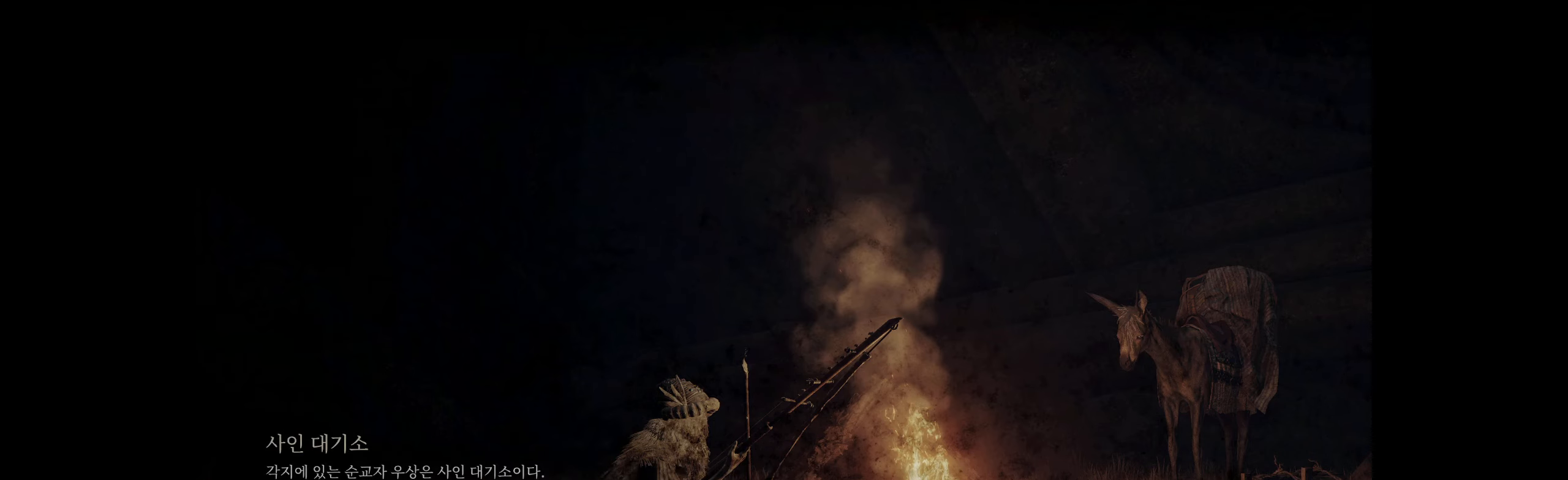
{"buttons": [], "left_stick": "center", "events": [[366, "A", "down"], [483, "A", "up"]]}
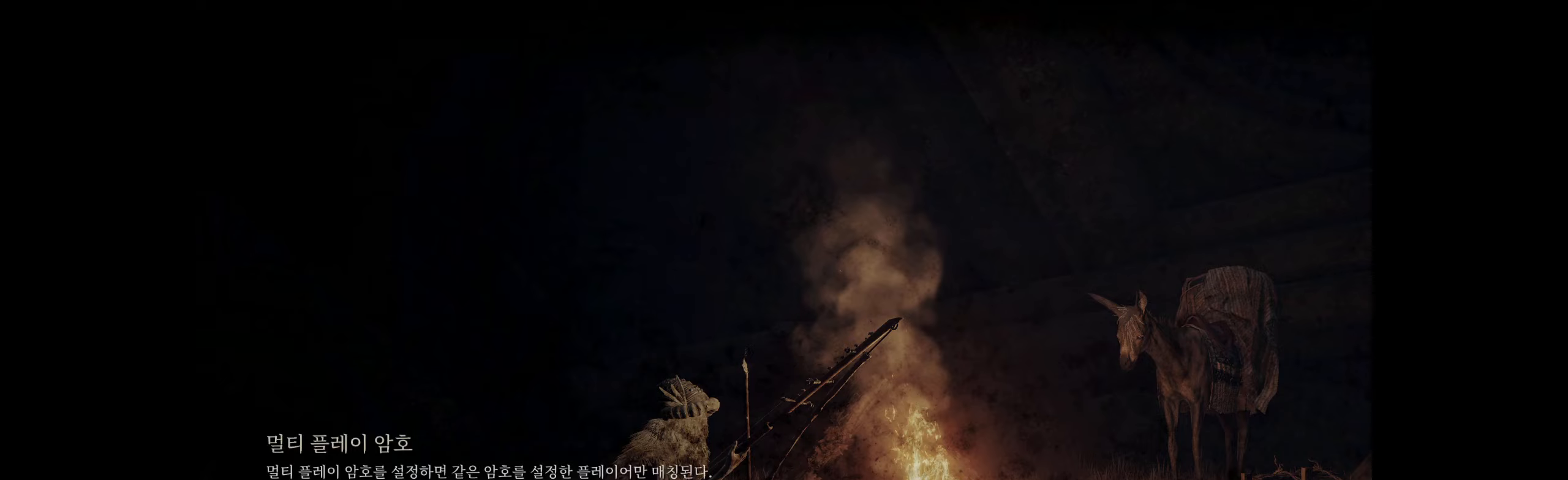
{"buttons": [], "left_stick": "center", "events": []}
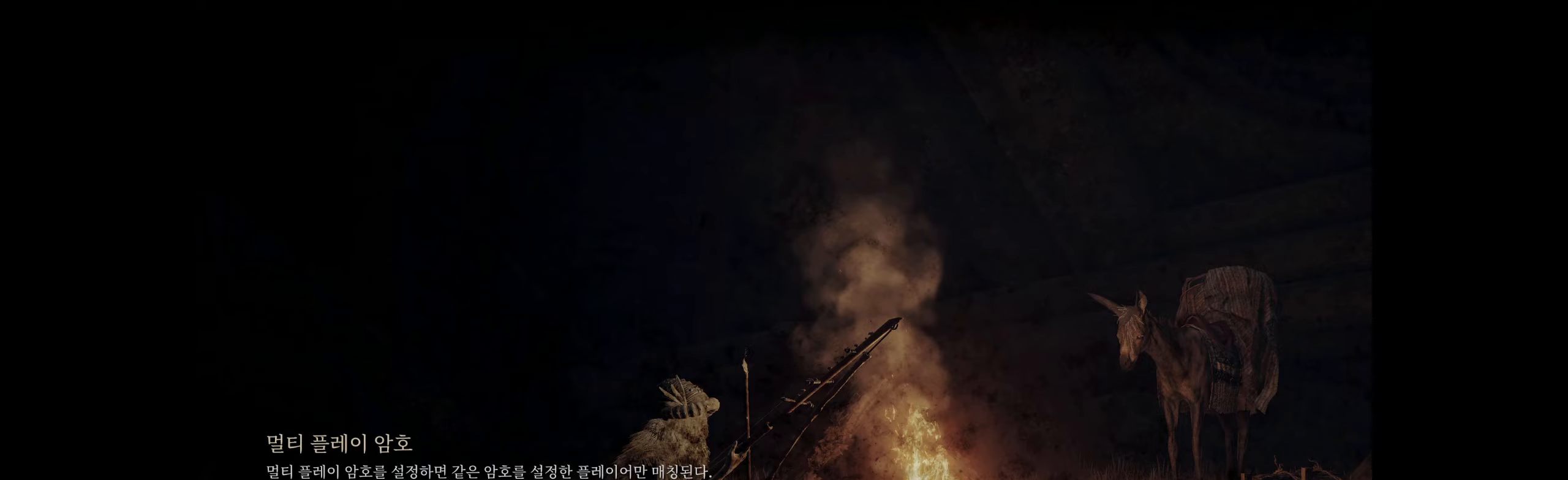
{"buttons": [], "left_stick": "center", "events": []}
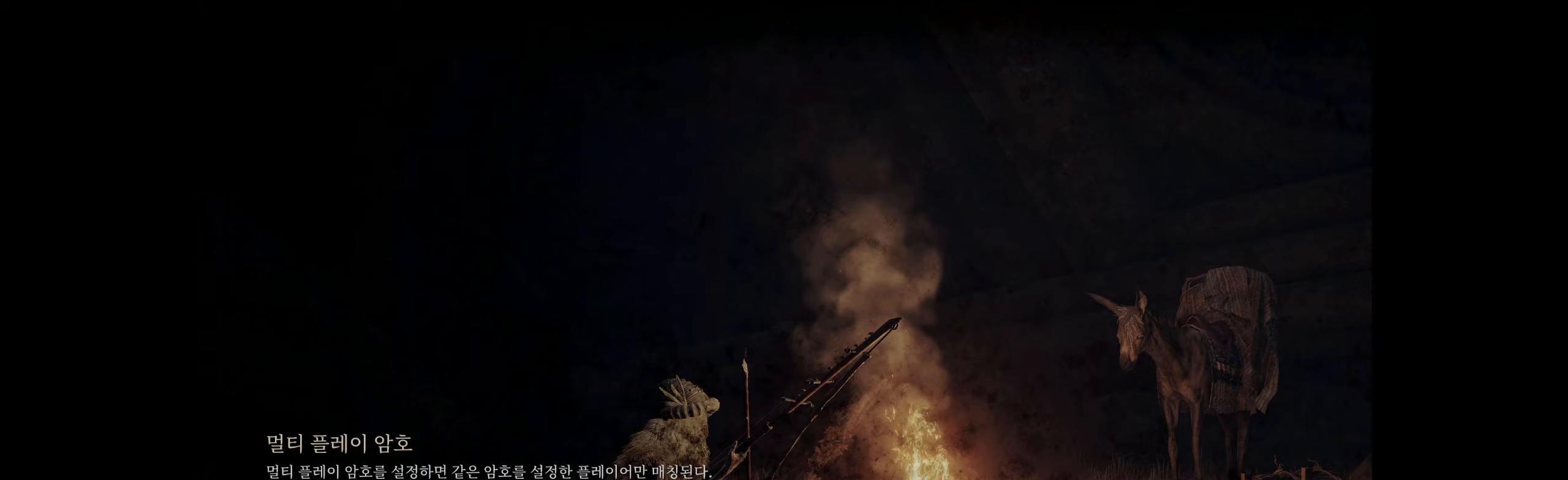
{"buttons": [], "left_stick": "center", "events": [[67, "A", "down"], [217, "A", "up"]]}
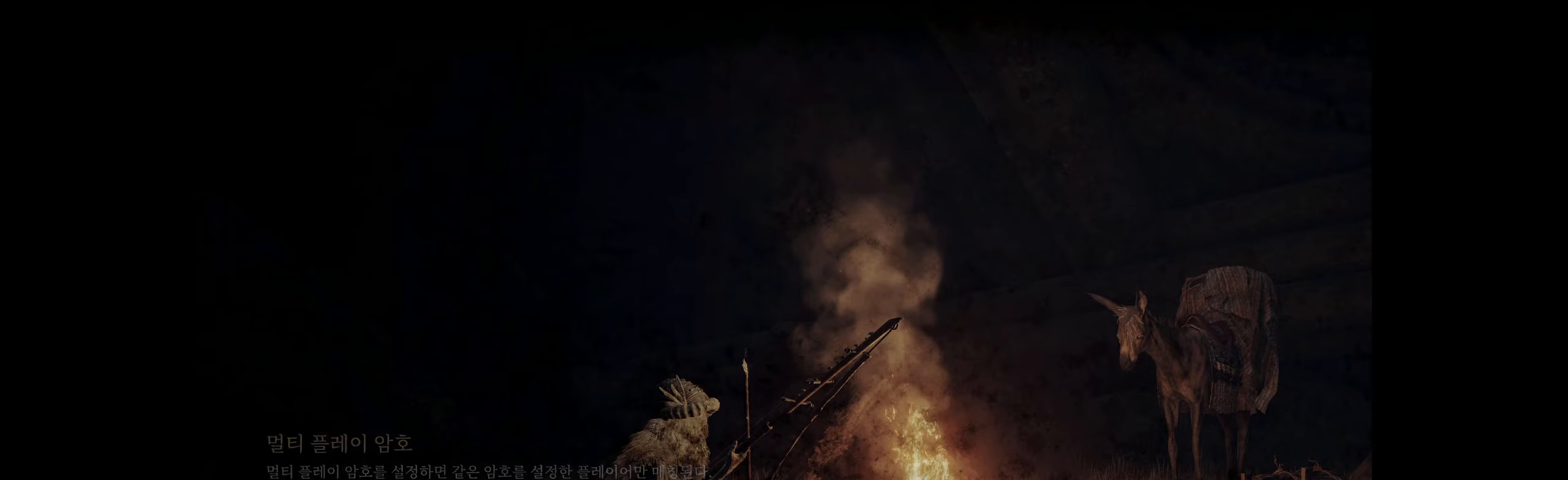
{"buttons": [], "left_stick": "center", "events": []}
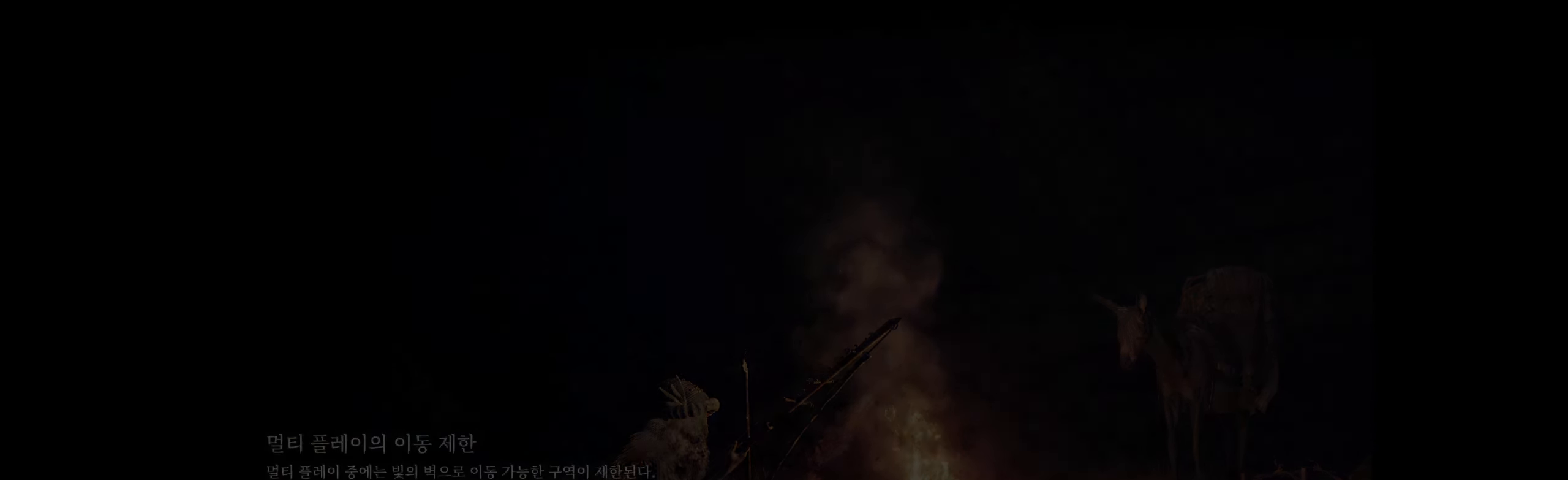
{"buttons": [], "left_stick": "up", "events": [[217, "left_stick", "up"]]}
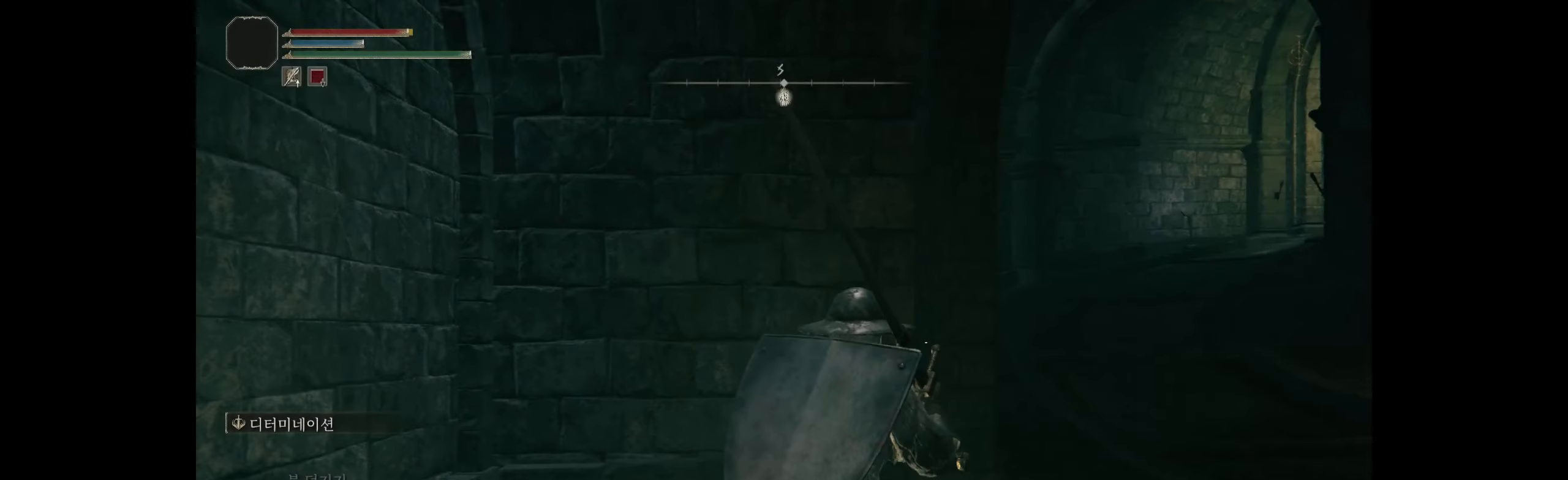
{"buttons": [], "left_stick": "up-right", "events": [[167, "left_stick", "up-right"]]}
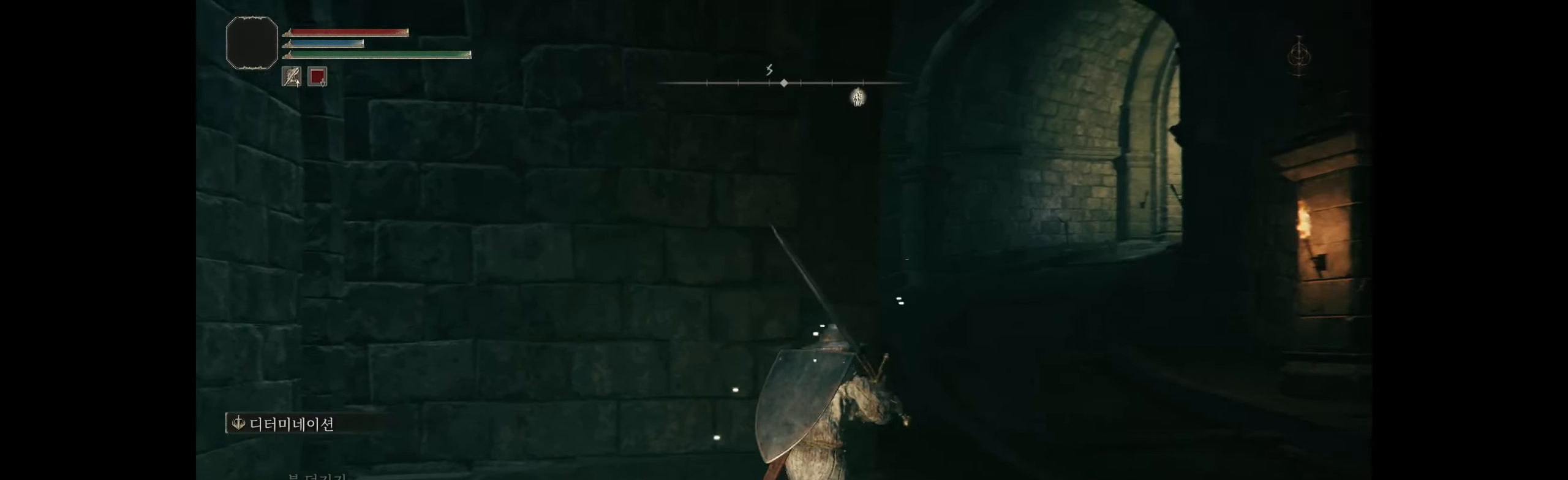
{"buttons": [], "left_stick": "up-right", "events": []}
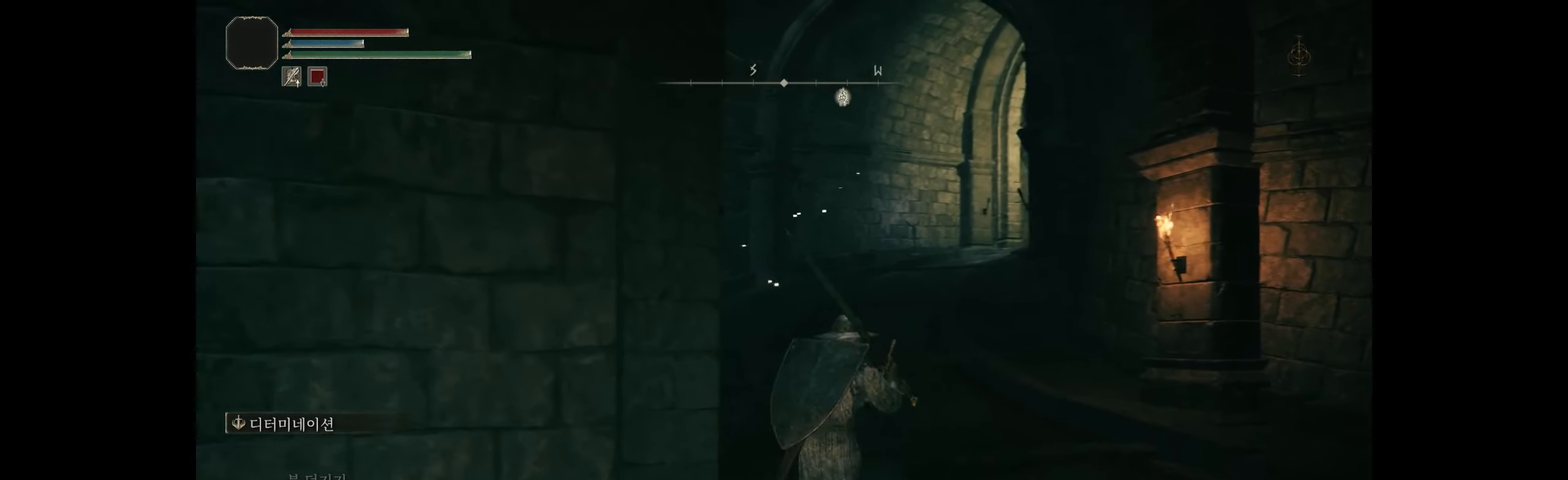
{"buttons": [], "left_stick": "up", "events": [[50, "left_stick", "up"]]}
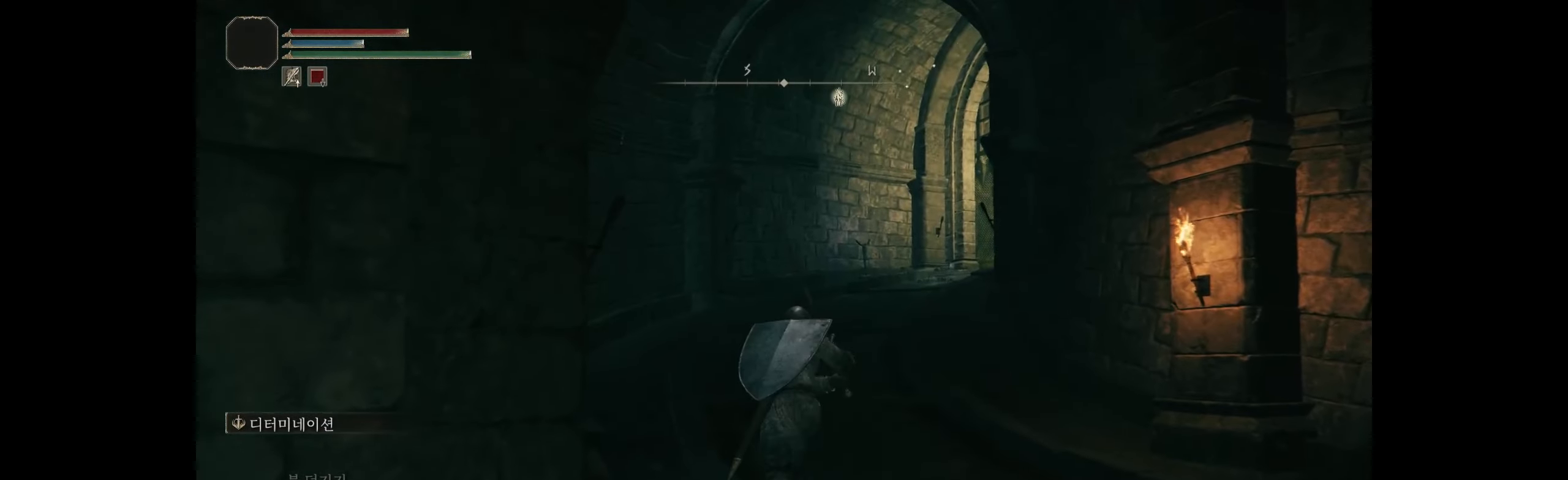
{"buttons": [], "left_stick": "up", "events": []}
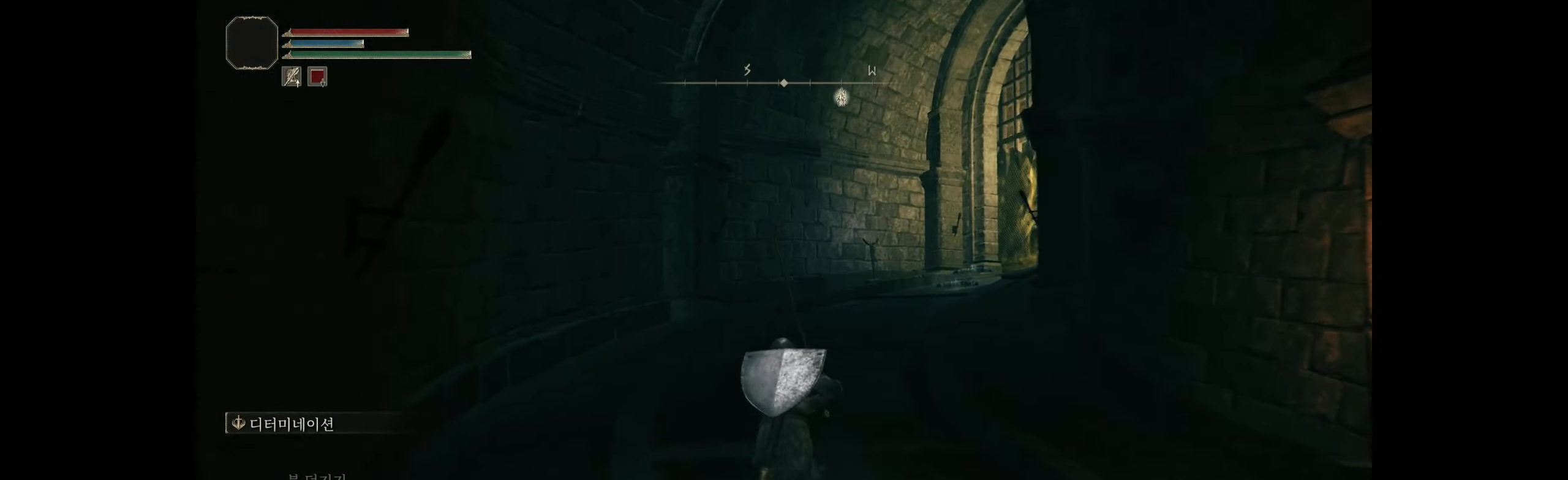
{"buttons": [], "left_stick": "up", "events": []}
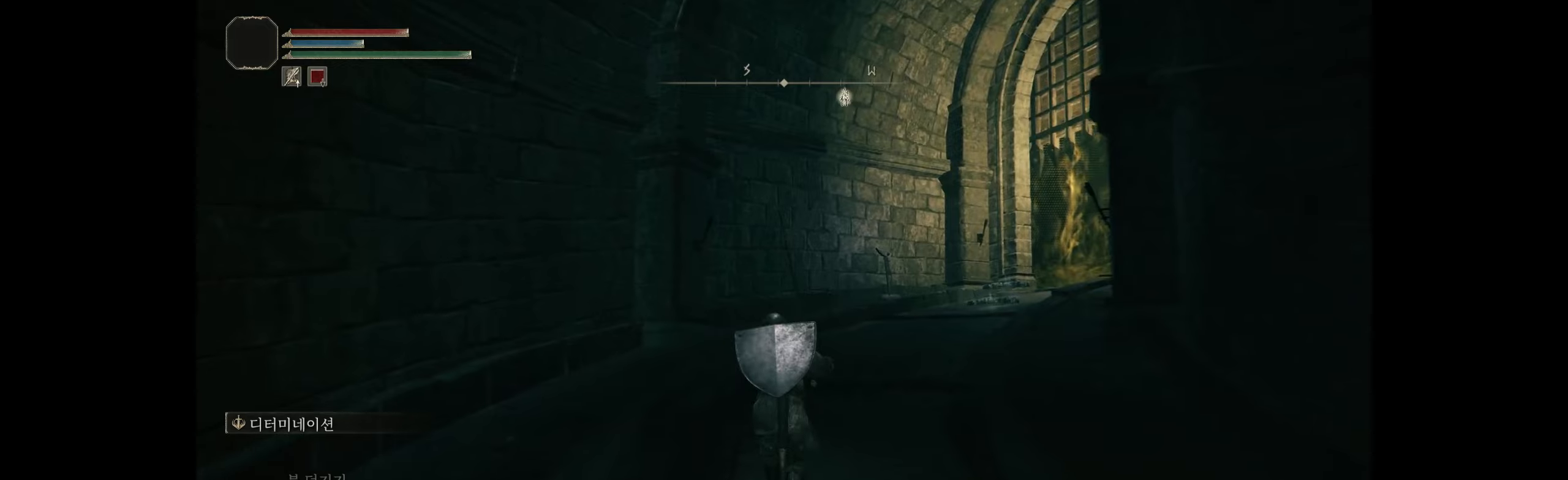
{"buttons": [], "left_stick": "up", "events": []}
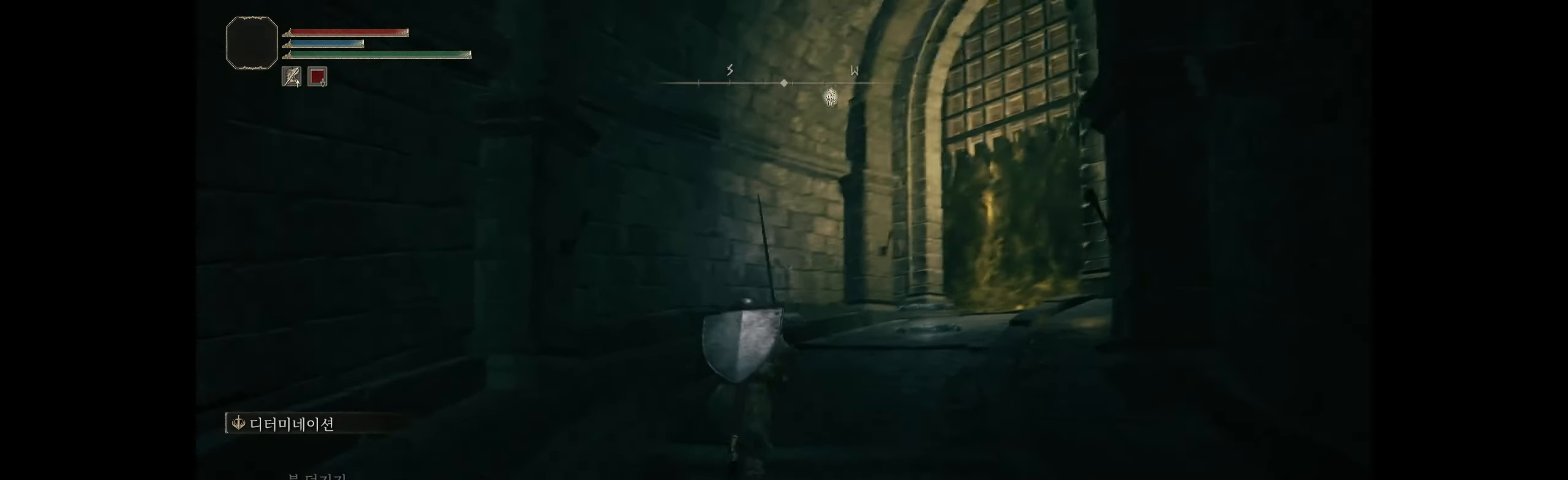
{"buttons": [], "left_stick": "up", "events": []}
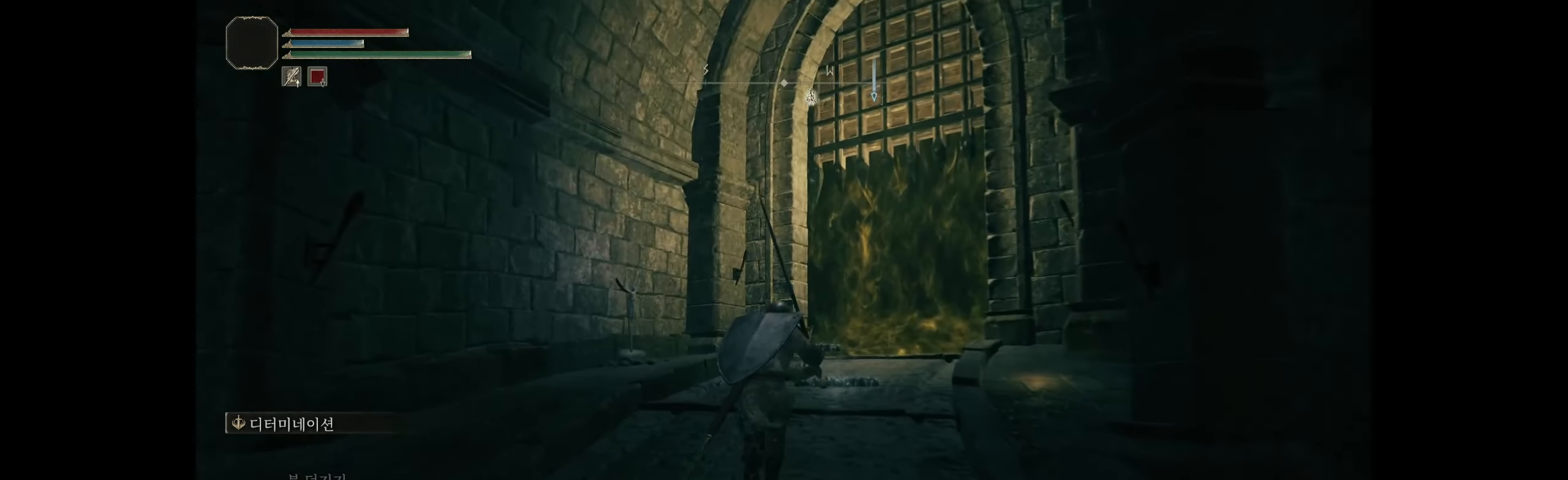
{"buttons": [], "left_stick": "up", "events": []}
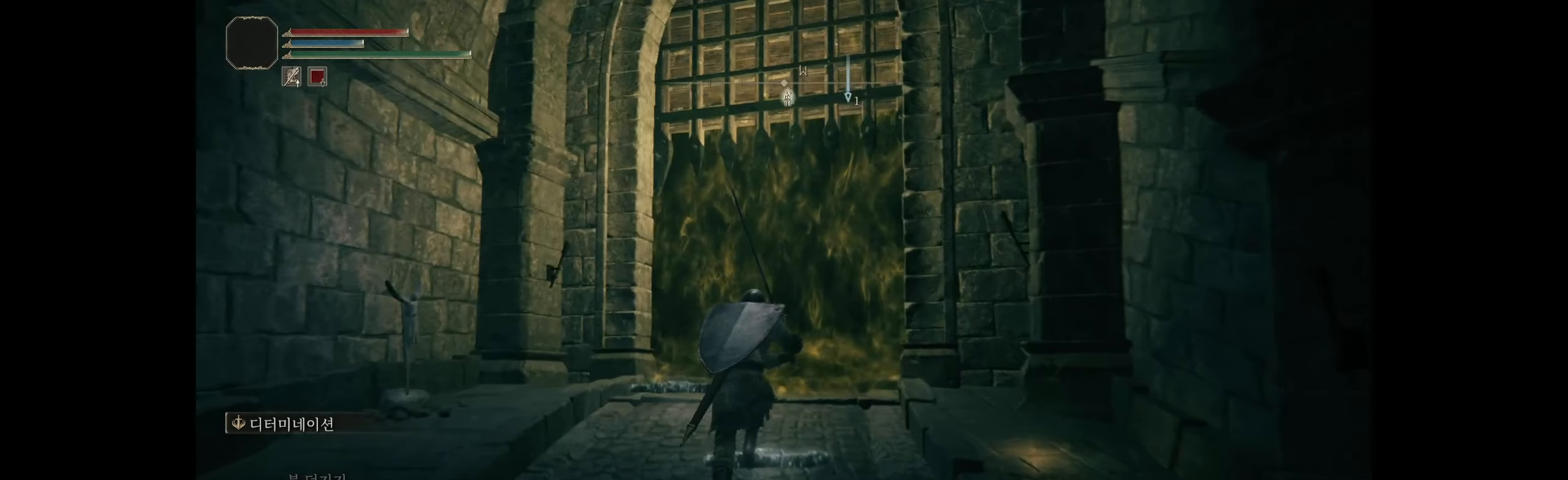
{"buttons": [], "left_stick": "up", "events": []}
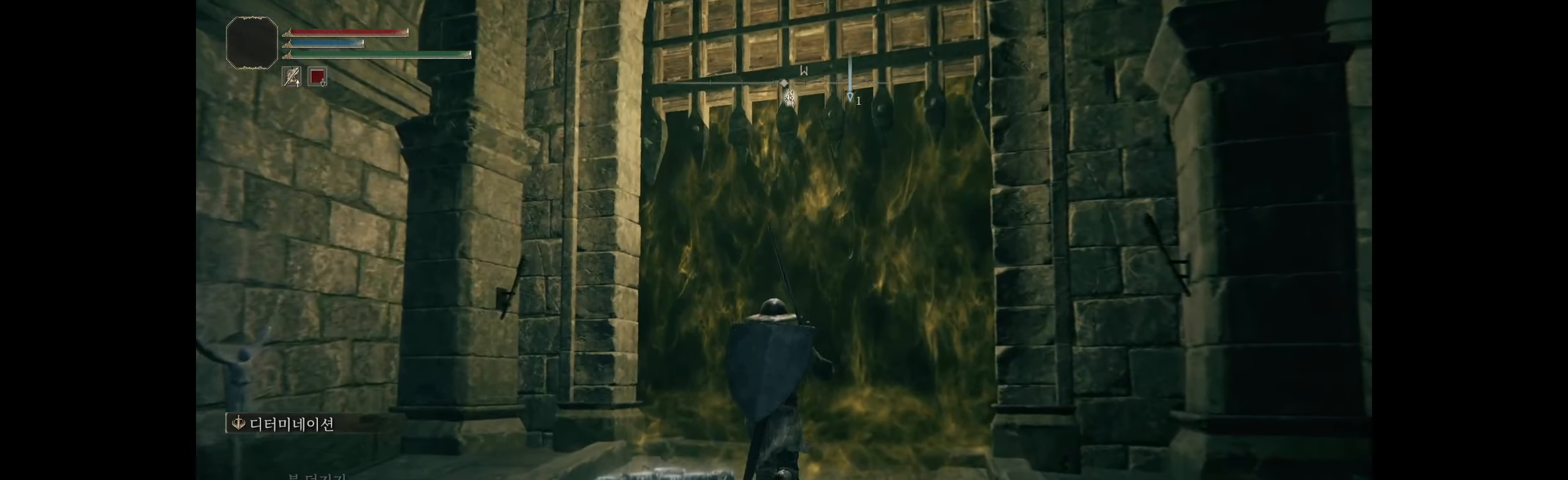
{"buttons": [], "left_stick": "center", "events": [[484, "left_stick", "center"]]}
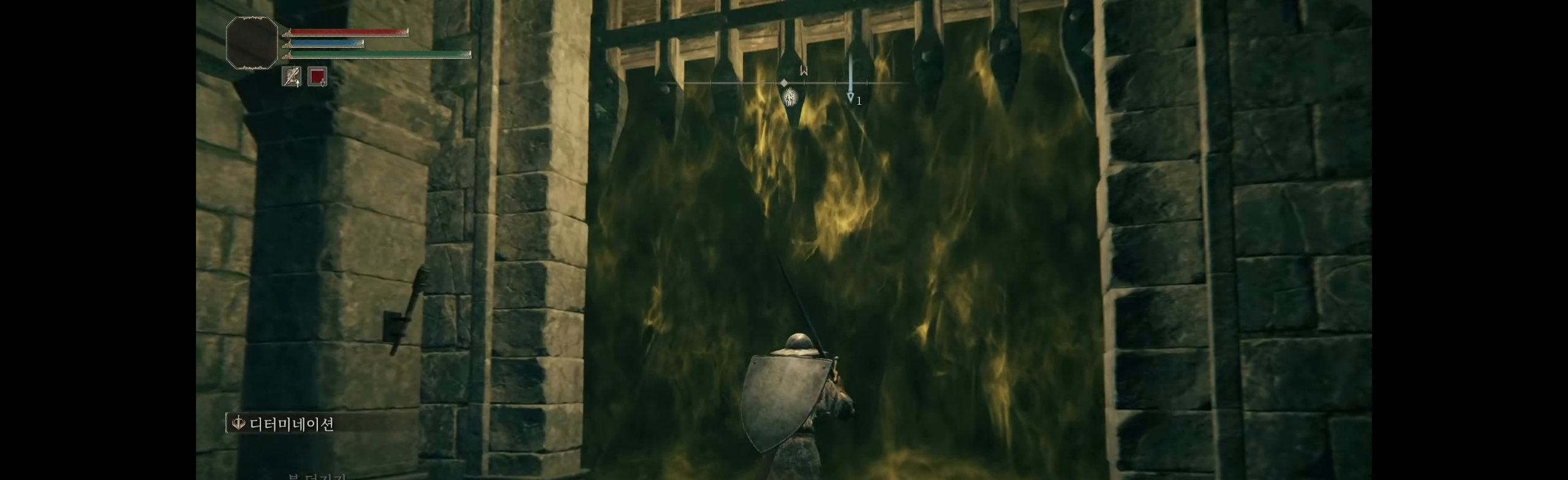
{"buttons": [], "left_stick": "center", "events": [[17, "Y", "down"], [167, "Y", "up"]]}
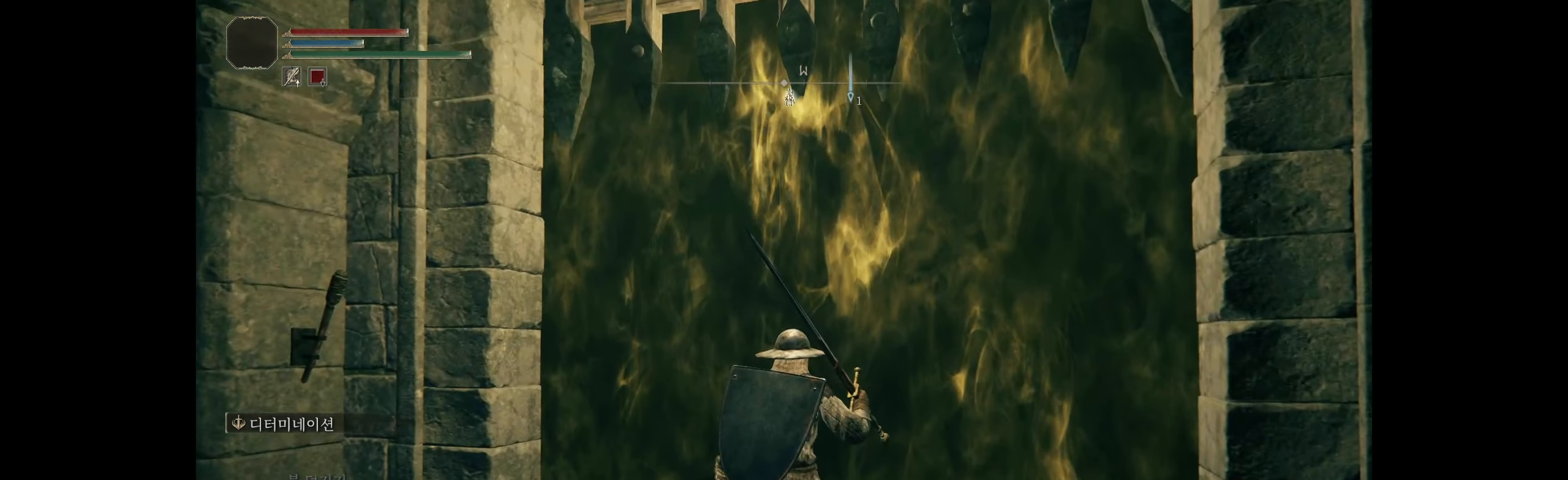
{"buttons": [], "left_stick": "center", "events": []}
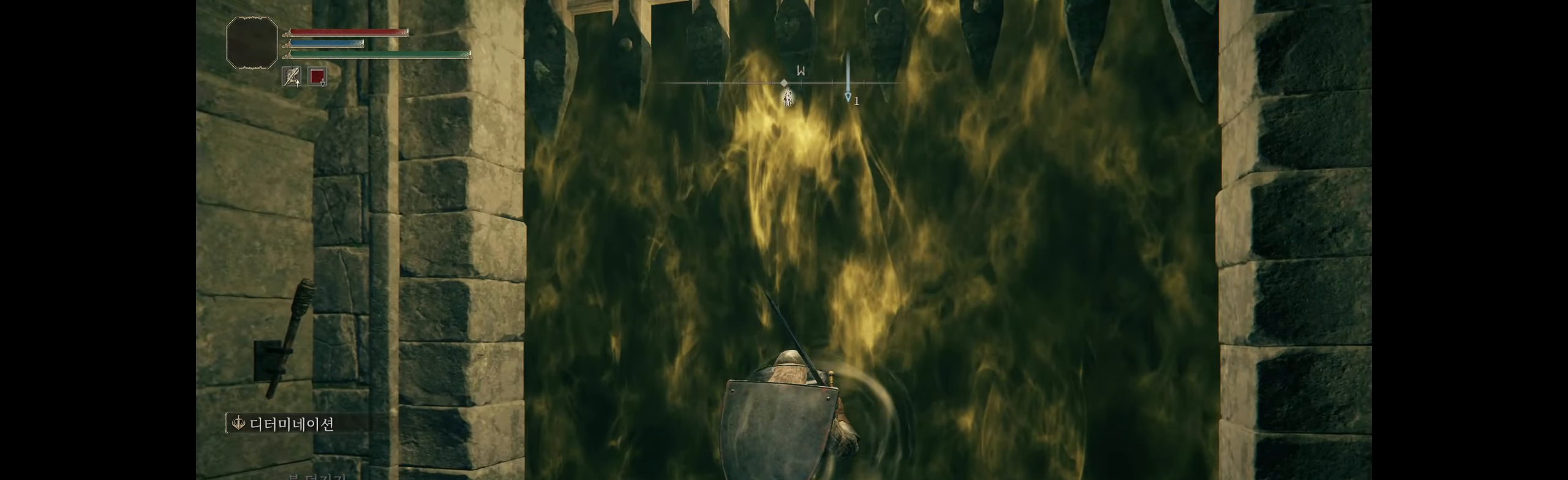
{"buttons": [], "left_stick": "center", "events": []}
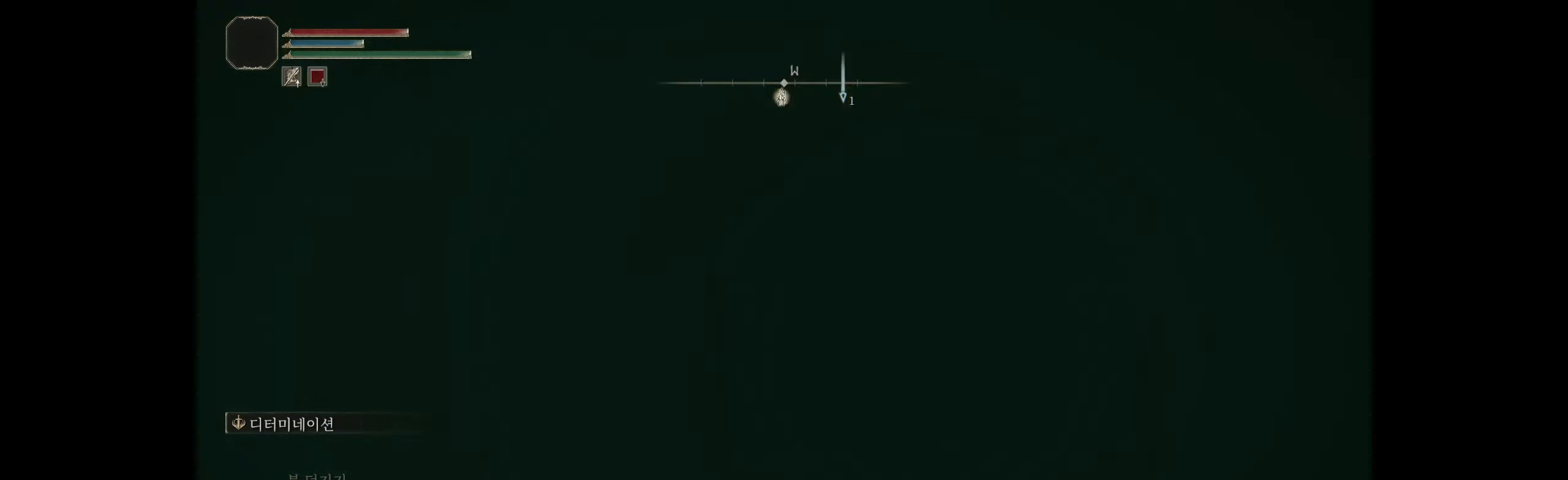
{"buttons": [], "left_stick": "up", "events": [[400, "left_stick", "up"]]}
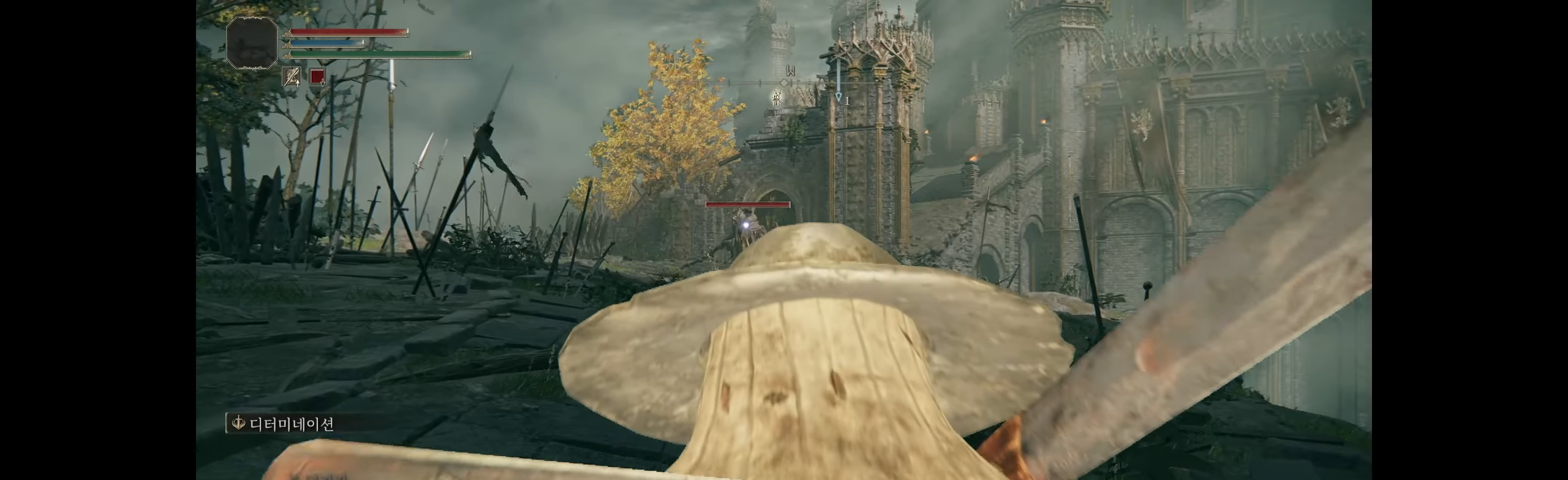
{"buttons": [], "left_stick": "up"}
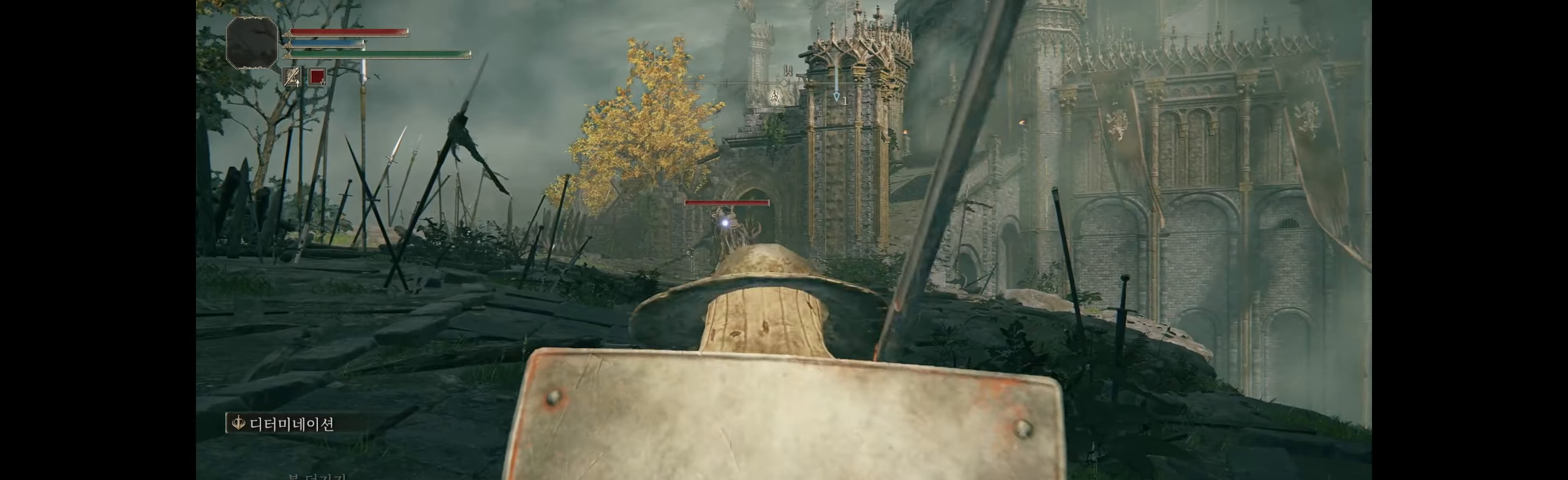
{"buttons": [], "left_stick": "up", "events": []}
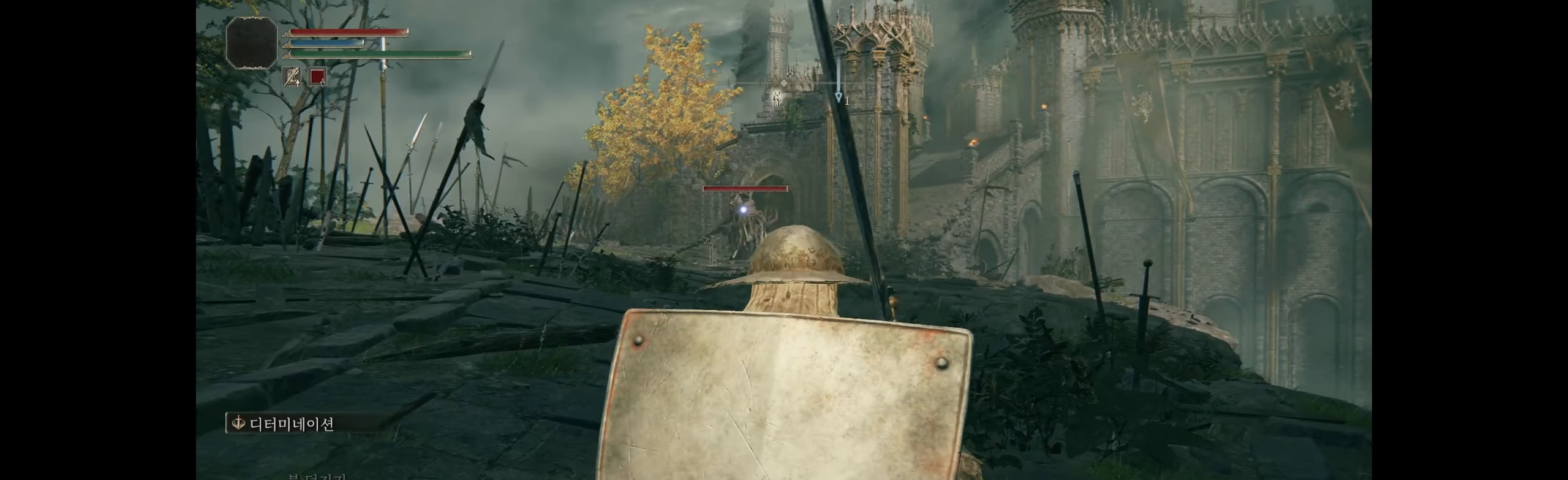
{"buttons": [], "left_stick": "up", "events": []}
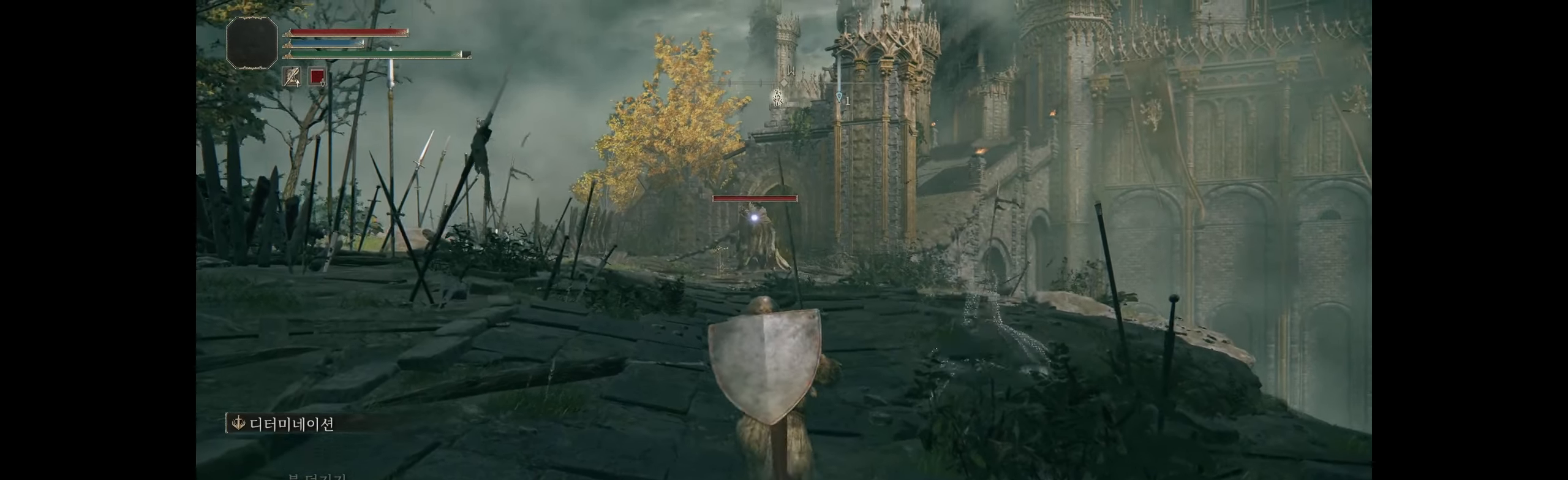
{"buttons": [], "left_stick": "up", "events": []}
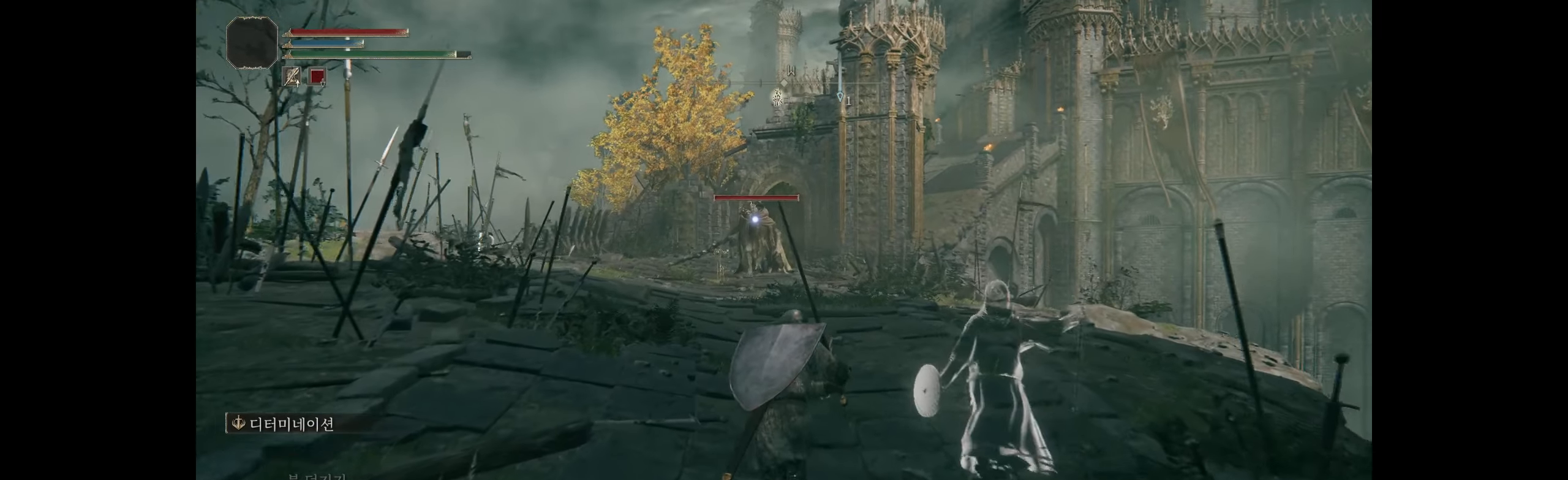
{"buttons": [], "left_stick": "up", "events": [[466, "HOME", "down"], [483, "HOME", "up"]]}
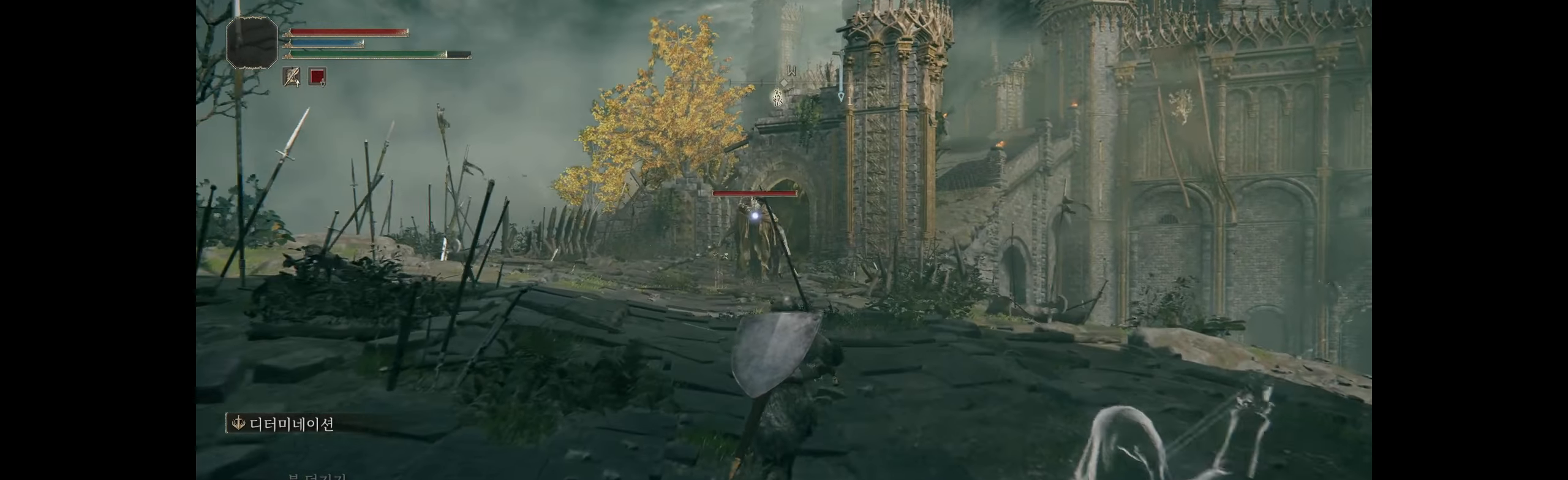
{"buttons": [], "left_stick": "up", "events": []}
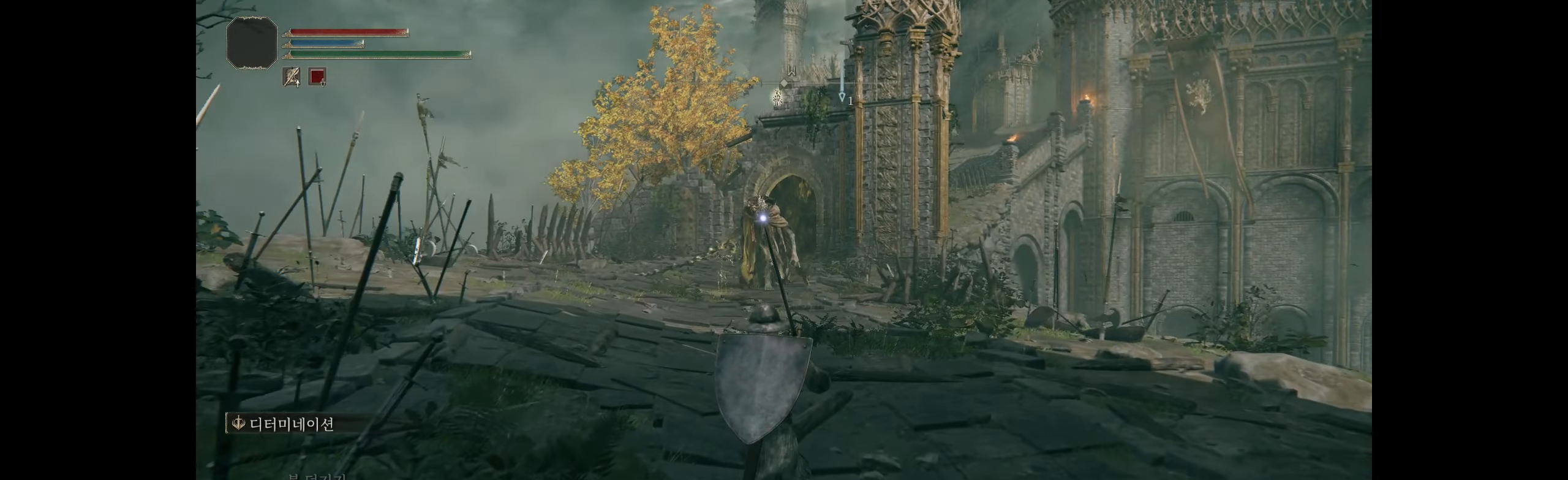
{"buttons": [], "left_stick": "up-left", "events": [[250, "left_stick", "up-left"]]}
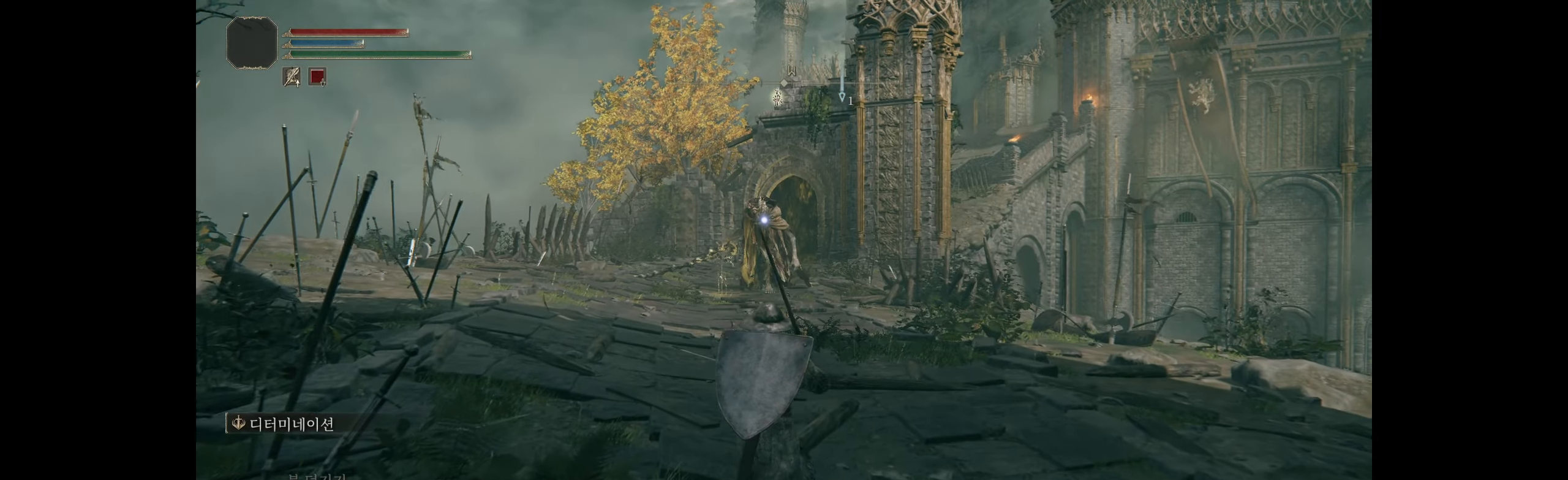
{"buttons": [], "left_stick": "center", "events": [[466, "left_stick", "center"]]}